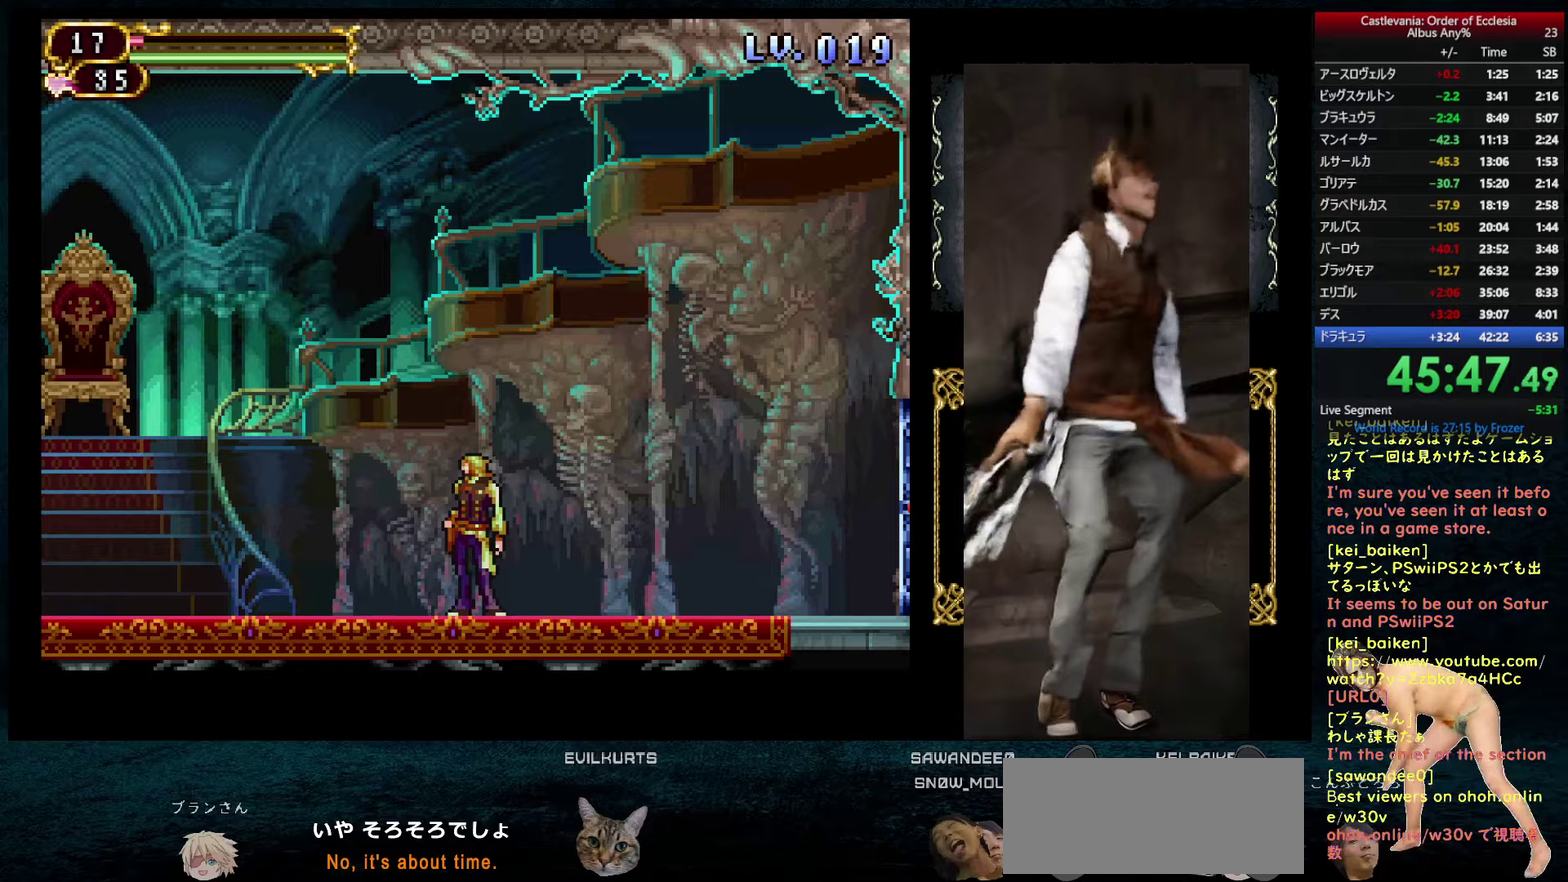
Gameplay with a controller (PlayStation layout); each line is a JSON object with the inputs held at the frame after it (dt_ms = milliseconds from this image to that frame). "events" lists button and stick changes between this image and that frame as [ms after this image, input, new state], when the widget could be followed in between. This overlay highlights the sticks when they move; stick clicks (L3 R3) are not distinguishable. Not read: L3 R3.
{"dt_ms": 250, "buttons": [], "left_stick": "center", "right_stick": "center", "events": []}
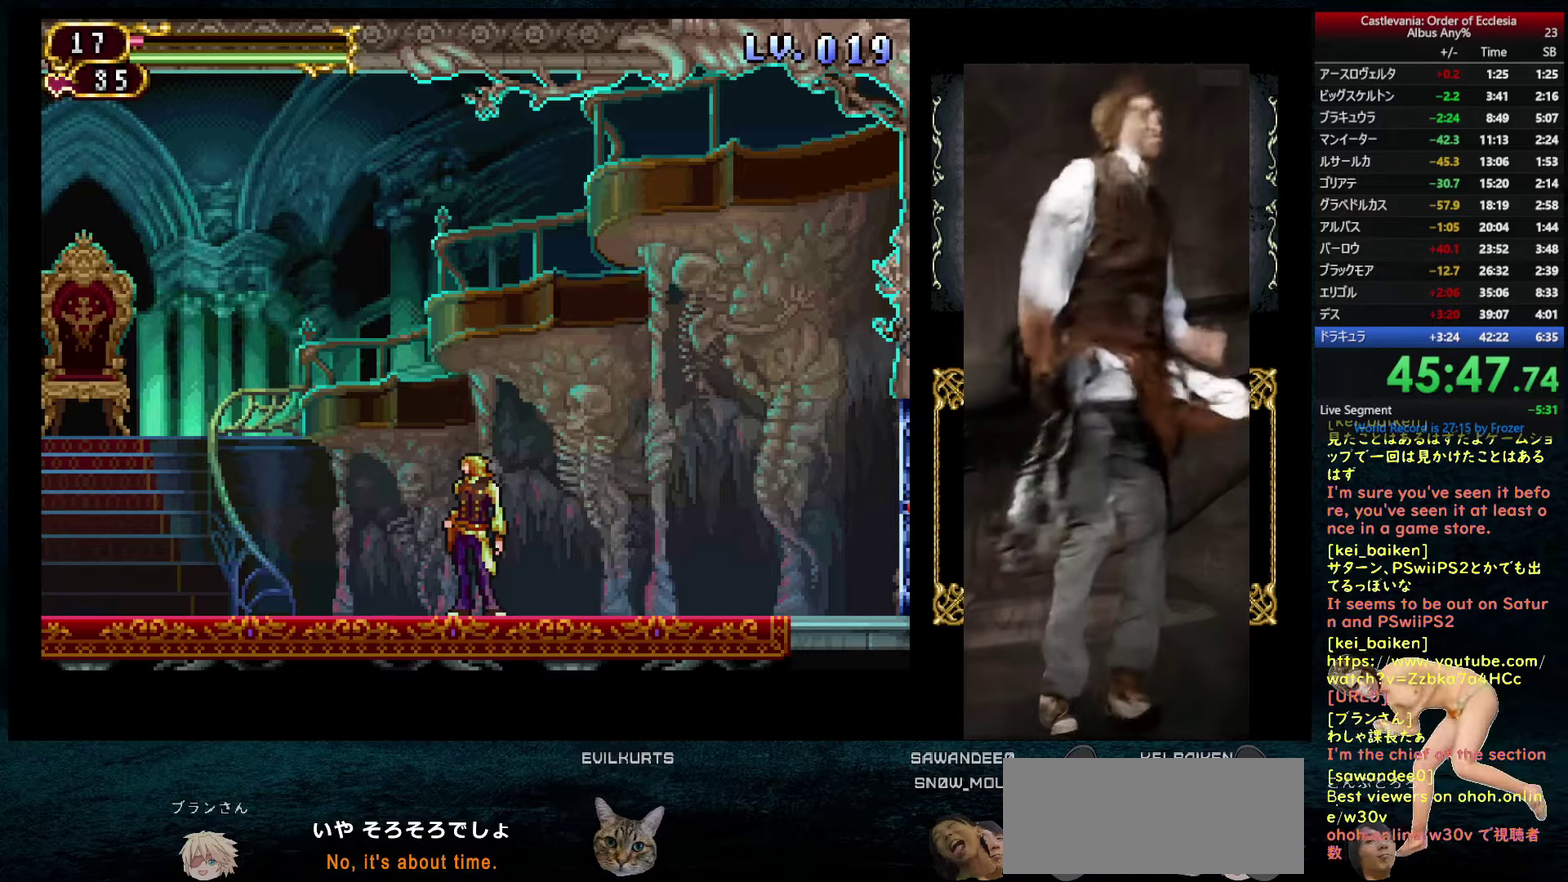
{"dt_ms": 500, "buttons": [], "left_stick": "center", "right_stick": "center", "events": []}
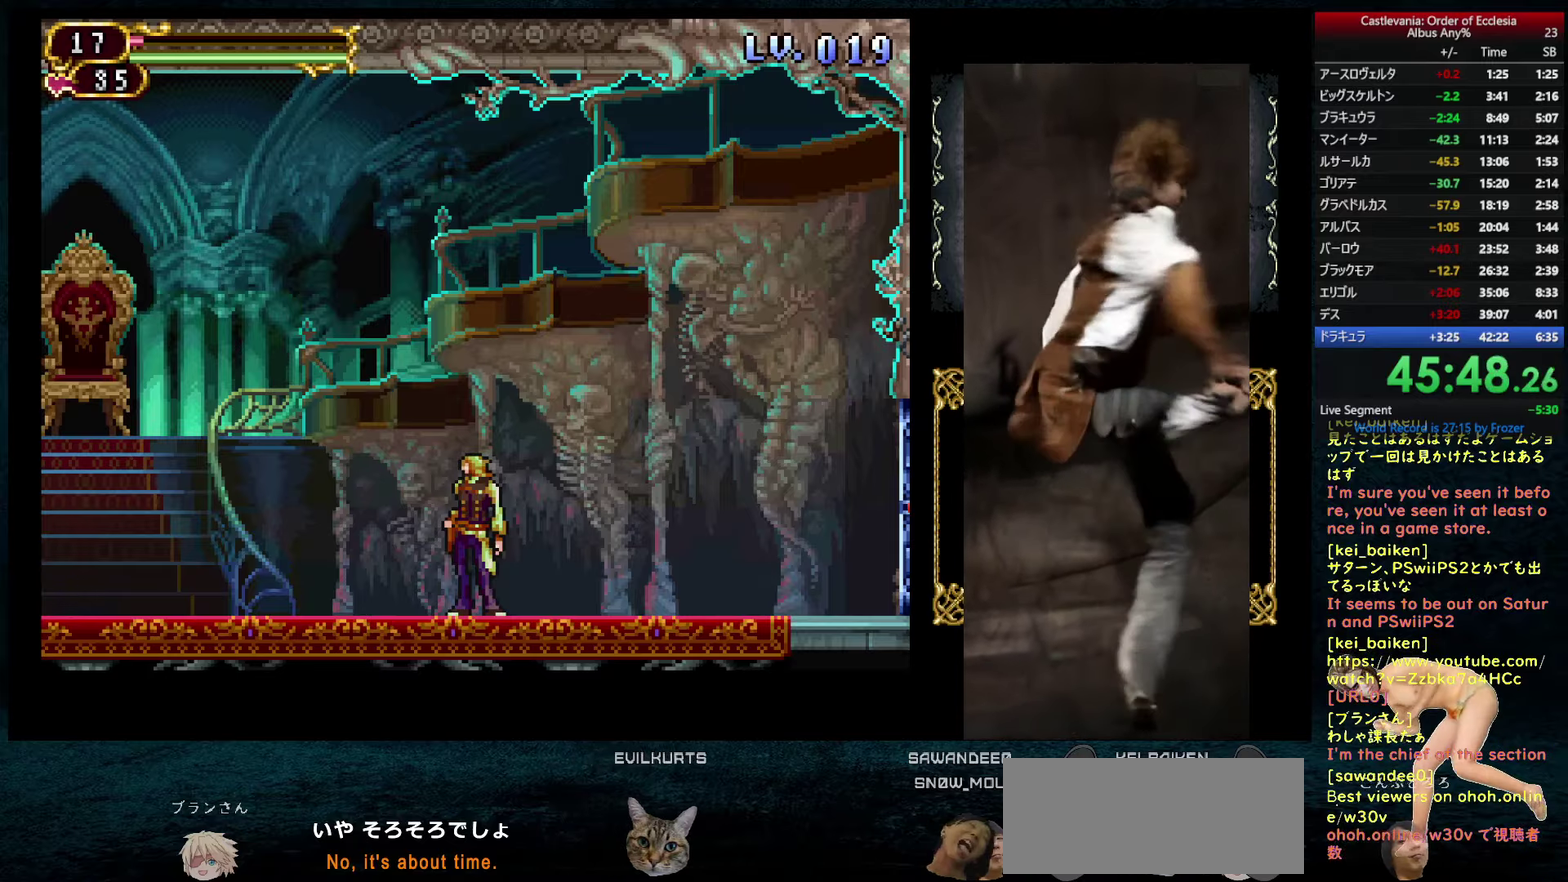
{"dt_ms": 500, "buttons": ["DPAD_LEFT"], "left_stick": "center", "right_stick": "center", "events": [[33, "R2", "down"], [133, "R2", "up"], [217, "DPAD_LEFT", "down"]]}
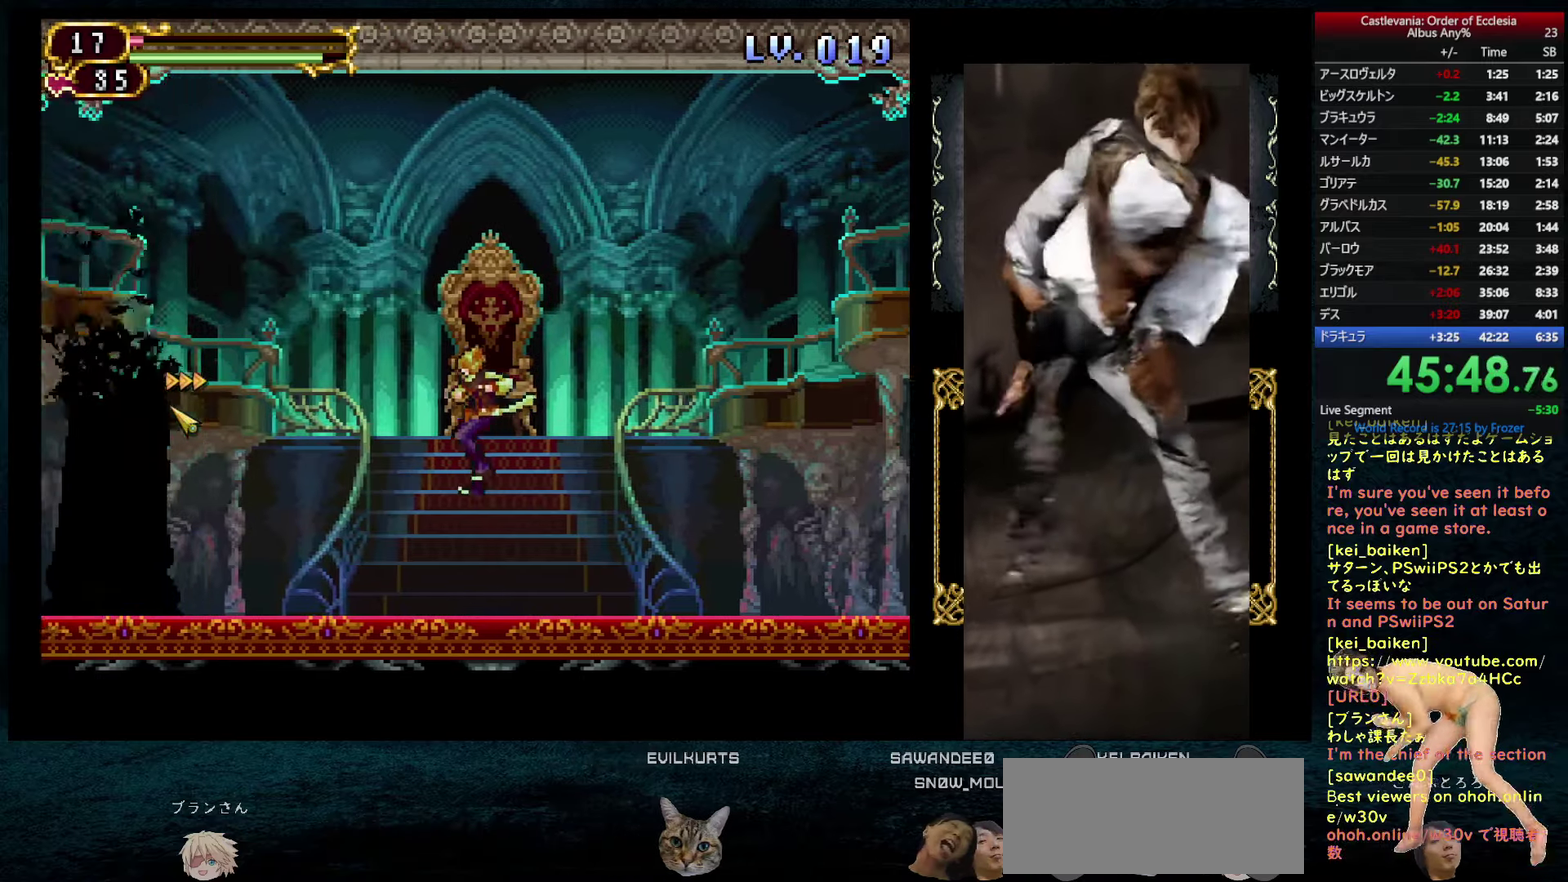
{"dt_ms": 500, "buttons": ["DPAD_LEFT"], "left_stick": "center", "right_stick": "center", "events": [[17, "DPAD_LEFT", "up"], [150, "CIRCLE", "down"], [233, "DPAD_UP", "down"], [267, "CIRCLE", "up"], [317, "TRIANGLE", "down"], [400, "DPAD_LEFT", "down"], [400, "DPAD_UP", "up"], [417, "TRIANGLE", "up"]]}
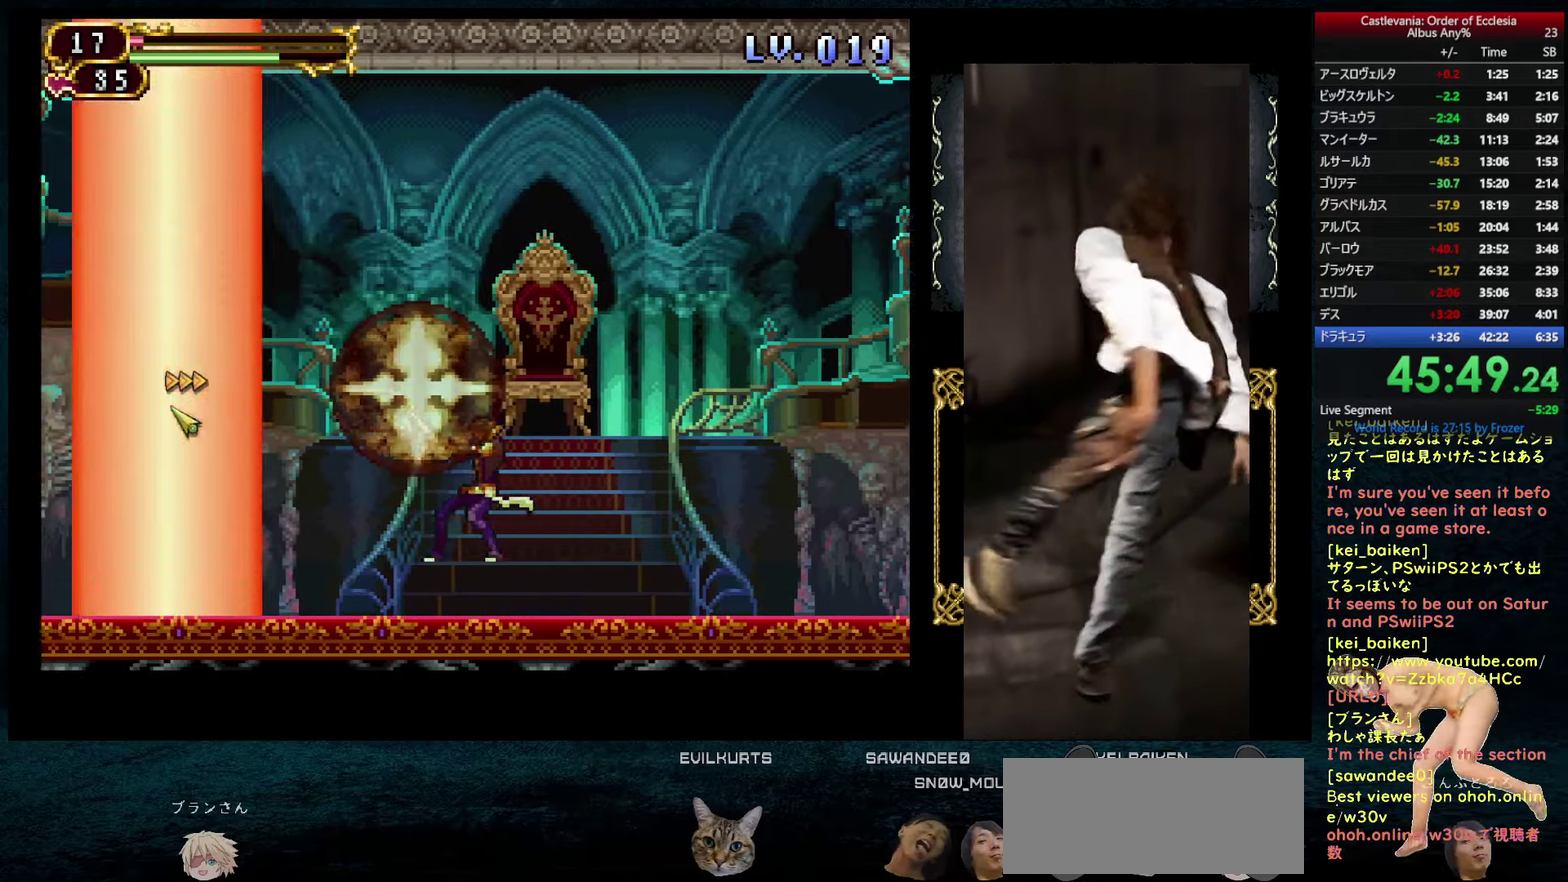
{"dt_ms": 500, "buttons": [], "left_stick": "center", "right_stick": "center", "events": [[167, "CIRCLE", "down"], [183, "DPAD_LEFT", "up"], [267, "CIRCLE", "up"], [300, "DPAD_LEFT", "down"], [350, "TRIANGLE", "down"], [367, "DPAD_LEFT", "up"], [433, "TRIANGLE", "up"]]}
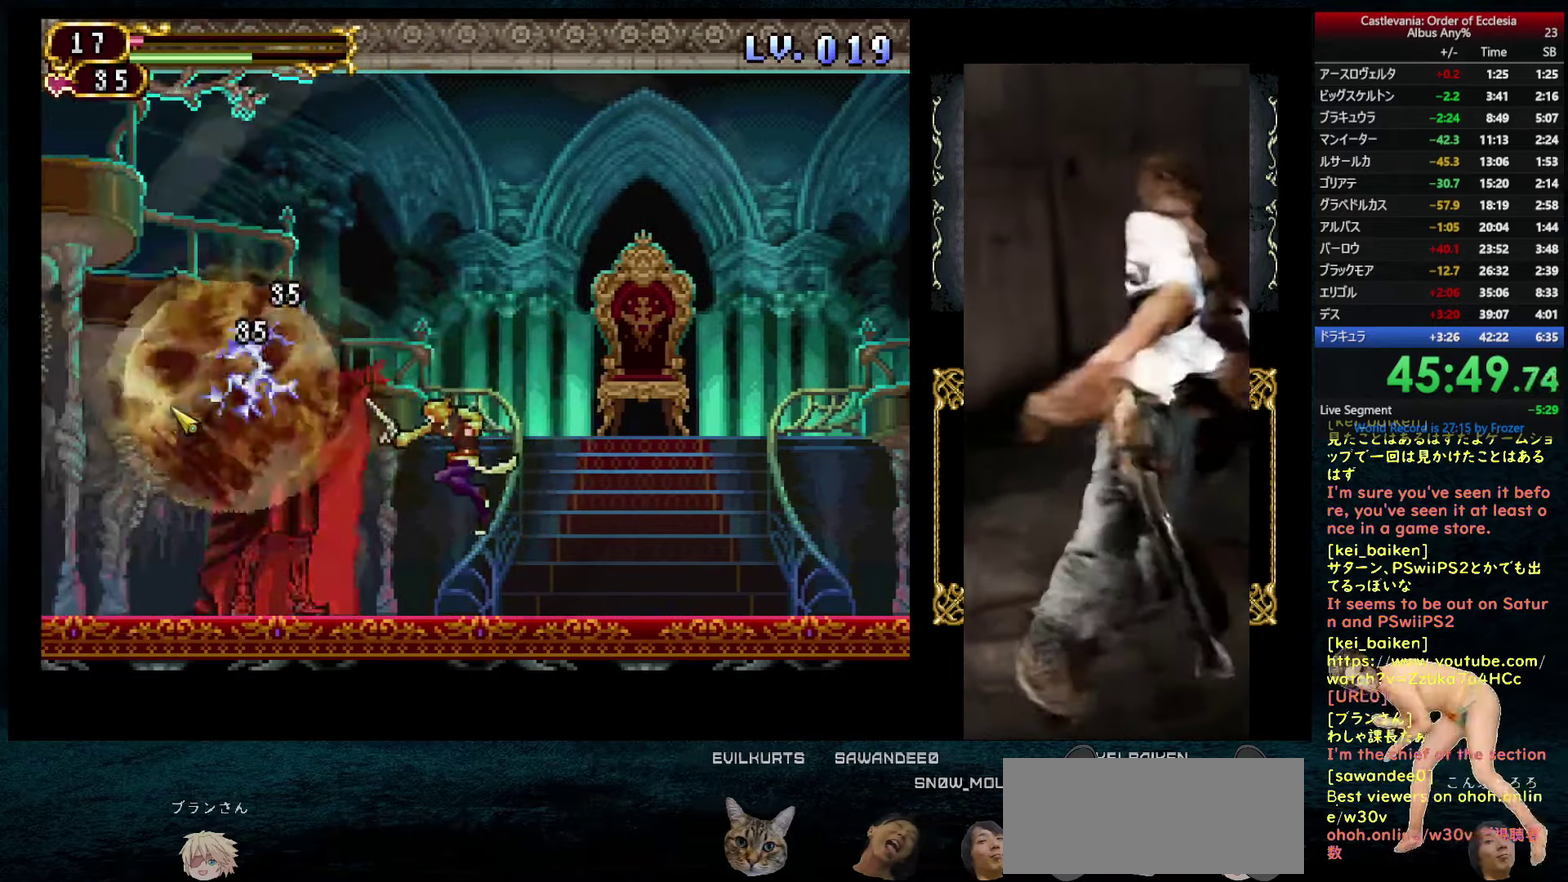
{"dt_ms": 500, "buttons": ["SQUARE", "DPAD_LEFT"], "left_stick": "center", "right_stick": "center", "events": [[250, "DPAD_LEFT", "down"], [317, "SQUARE", "down"]]}
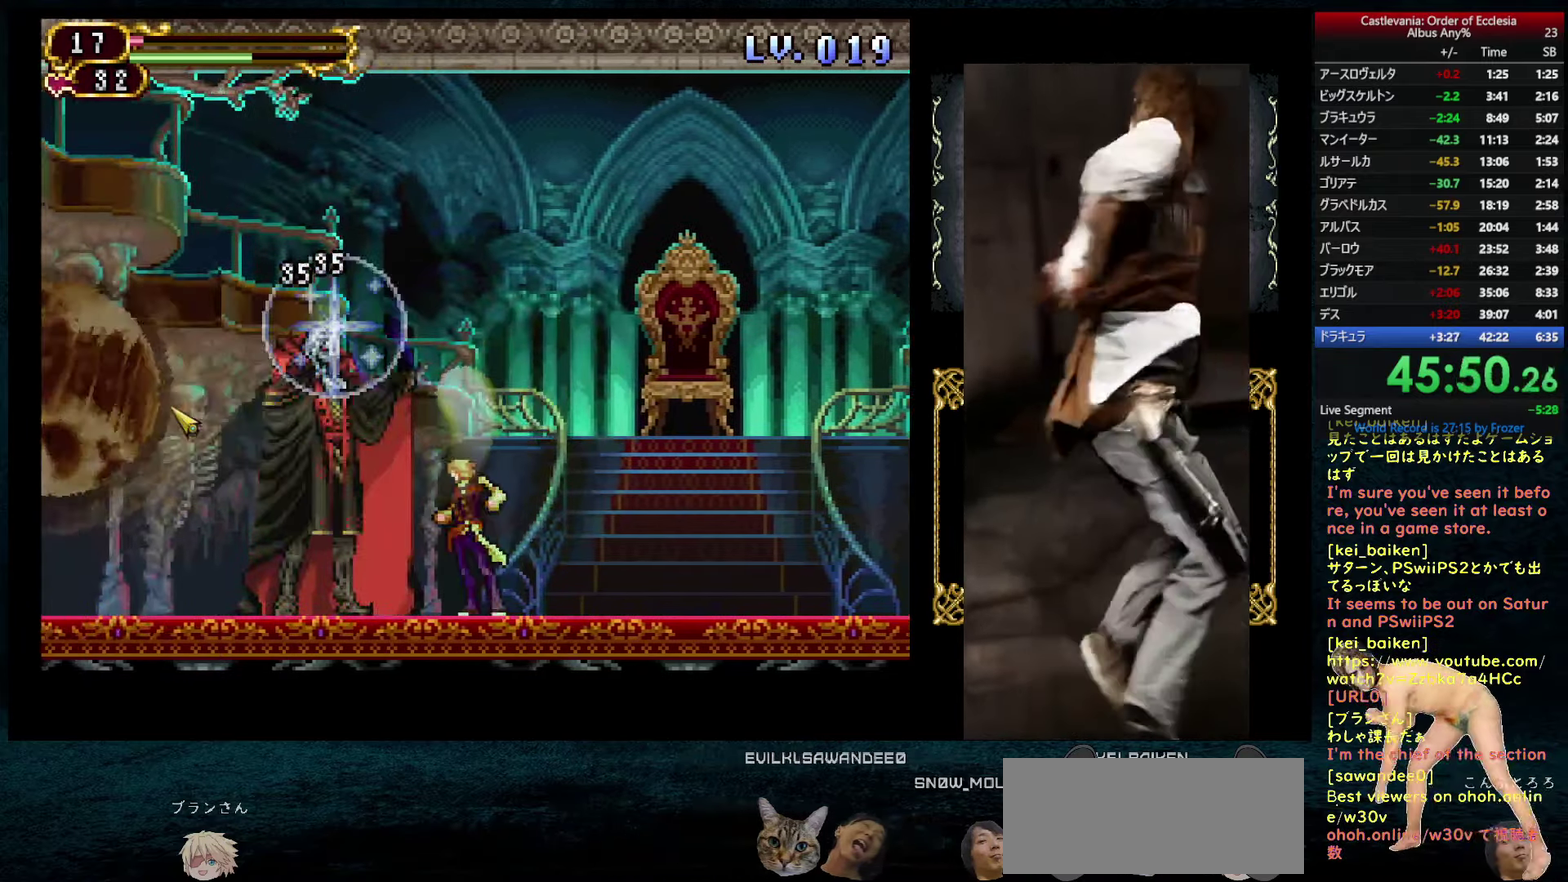
{"dt_ms": 500, "buttons": ["SQUARE", "DPAD_LEFT"], "left_stick": "center", "right_stick": "center", "events": []}
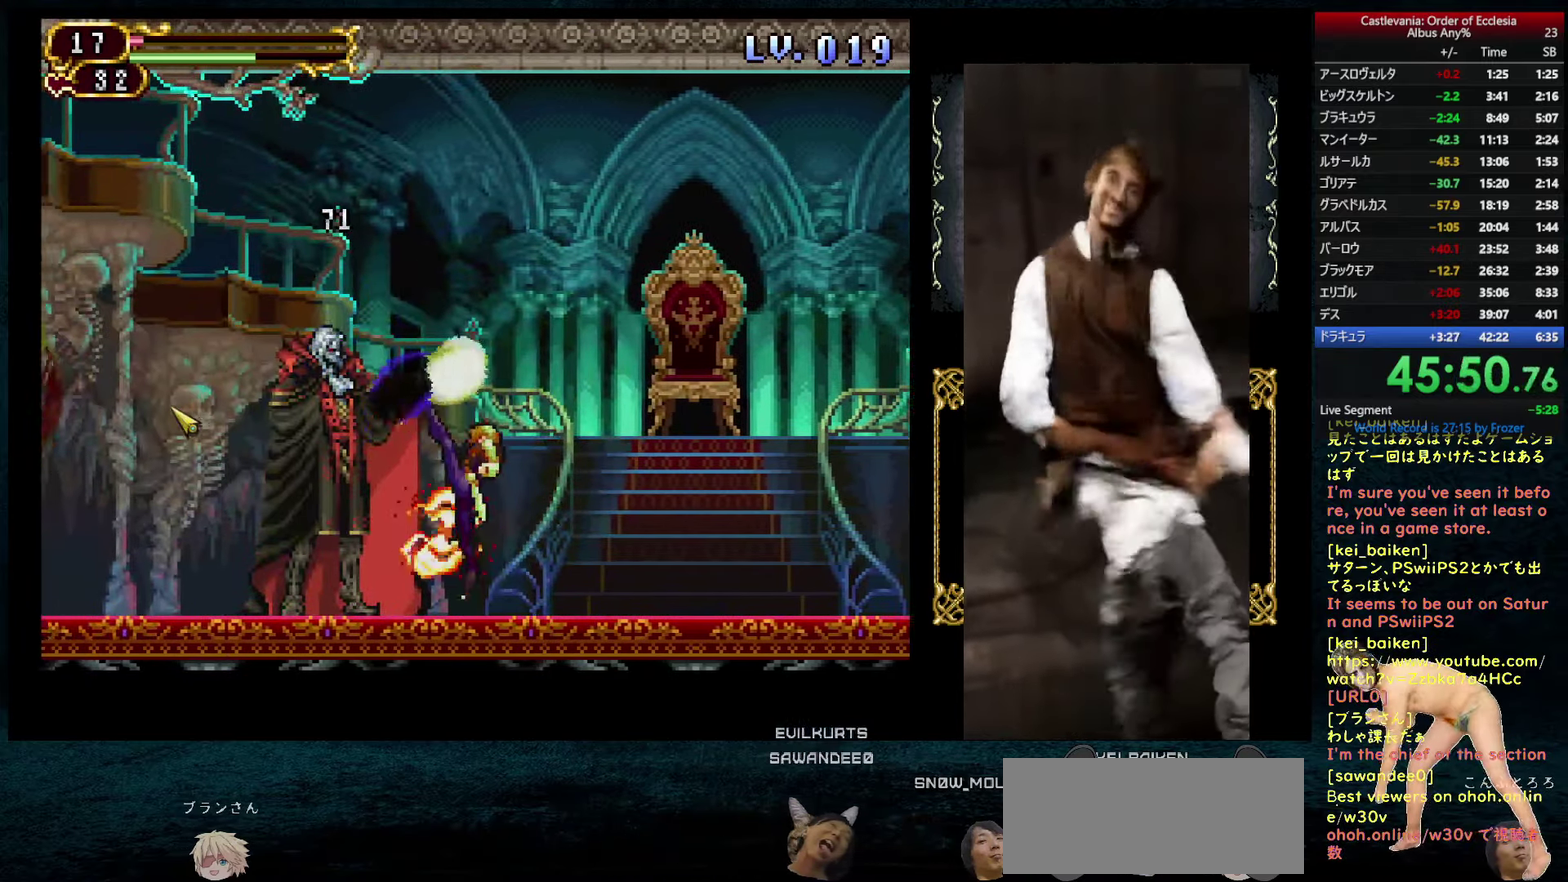
{"dt_ms": 500, "buttons": ["SQUARE", "DPAD_LEFT"], "left_stick": "center", "right_stick": "center", "events": []}
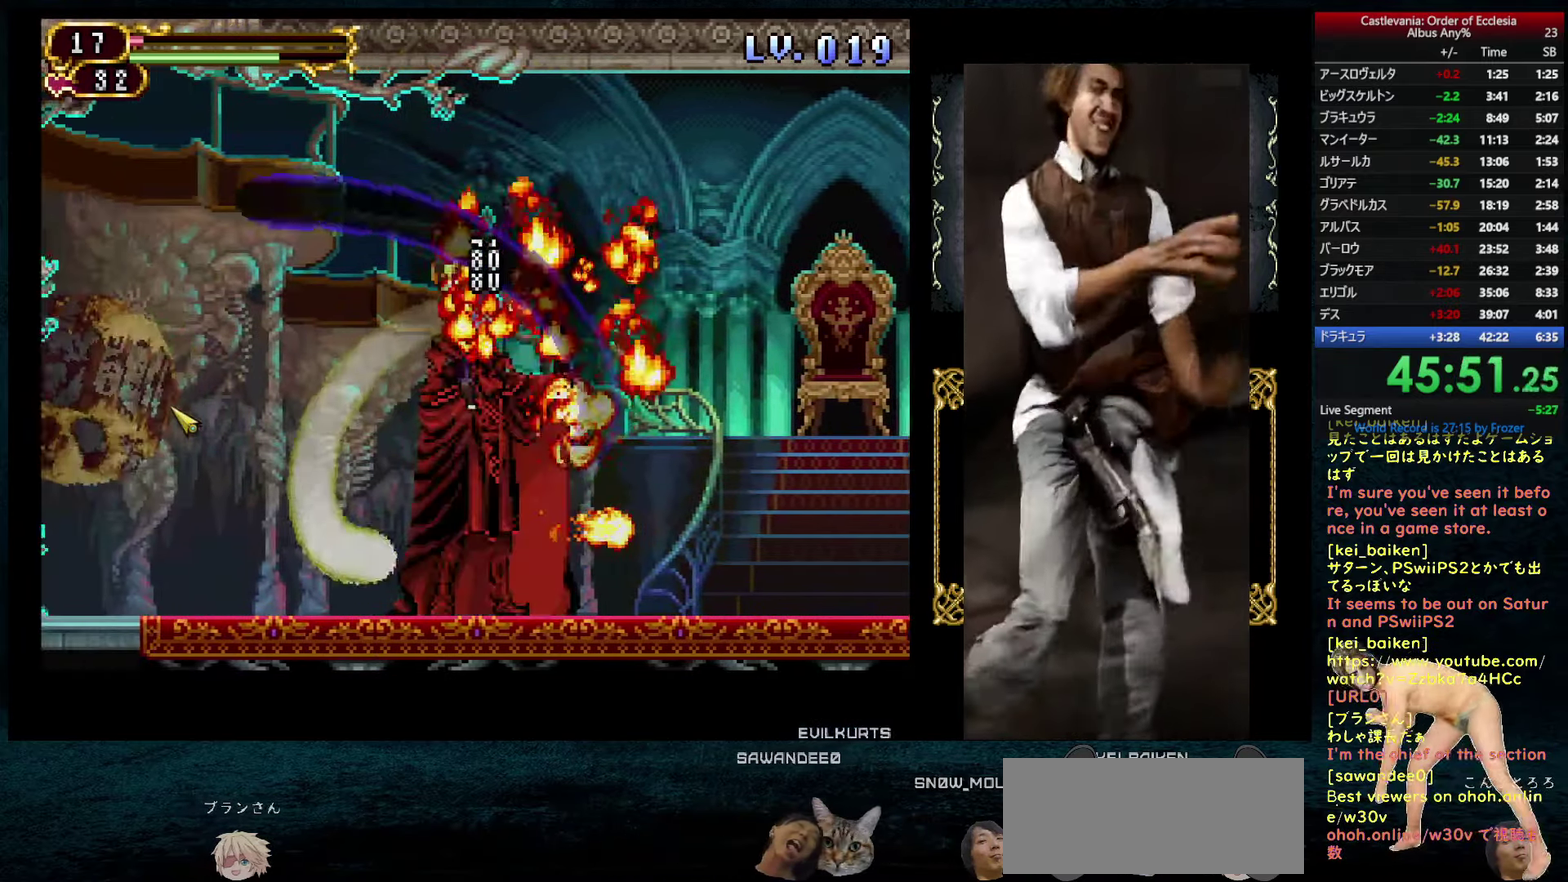
{"dt_ms": 500, "buttons": [], "left_stick": "center", "right_stick": "center", "events": [[333, "DPAD_LEFT", "up"], [433, "SQUARE", "up"]]}
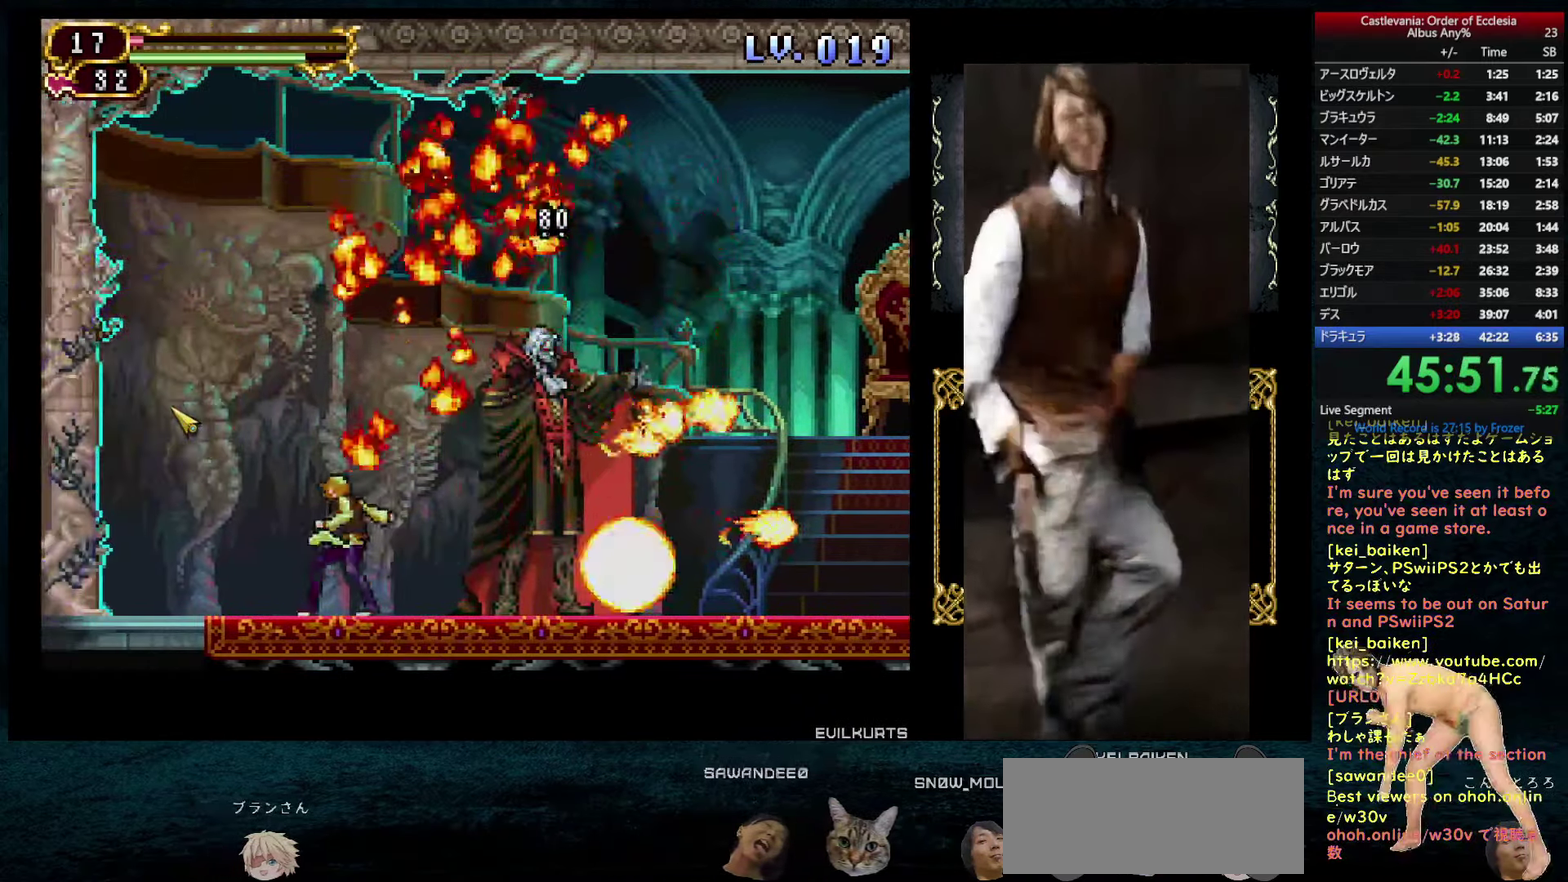
{"dt_ms": 500, "buttons": ["DPAD_RIGHT"], "left_stick": "center", "right_stick": "center", "events": [[483, "DPAD_RIGHT", "down"]]}